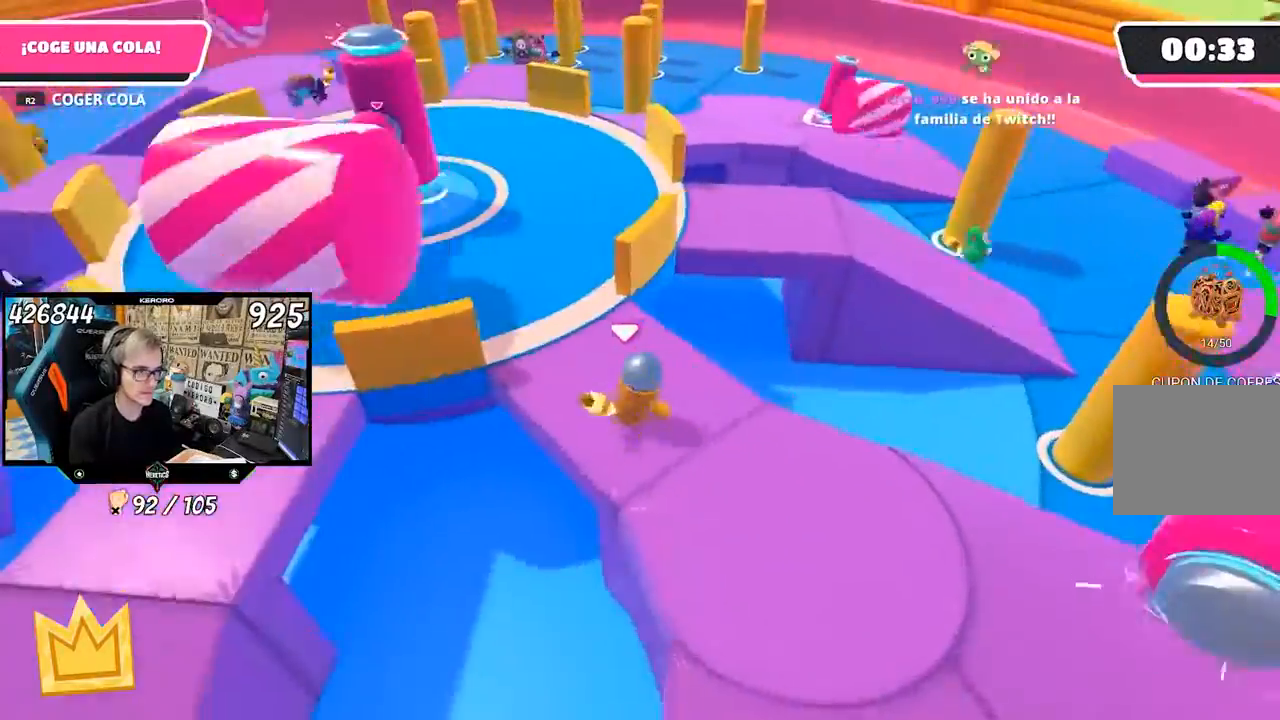
Gameplay with a controller (PlayStation layout); each line is a JSON object with the inputs held at the frame after it. "events" lists button and stick changes between this image and that frame as [ms after this image, input, new state], when the widget could be followed in between.
{"buttons": ["CROSS"], "left_stick": "up", "right_stick": "center", "events": [[500, "CROSS", "down"]]}
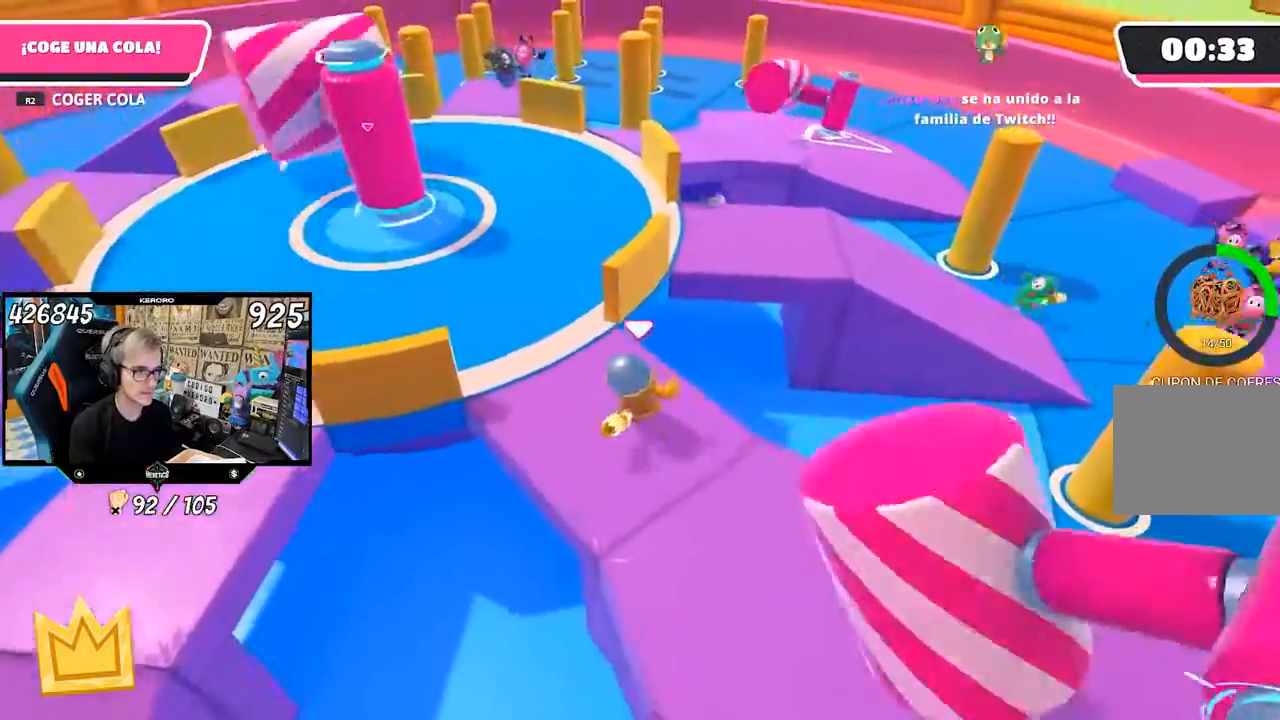
{"buttons": [], "left_stick": "up", "right_stick": "center", "events": [[167, "CROSS", "up"], [367, "SQUARE", "down"], [467, "SQUARE", "up"]]}
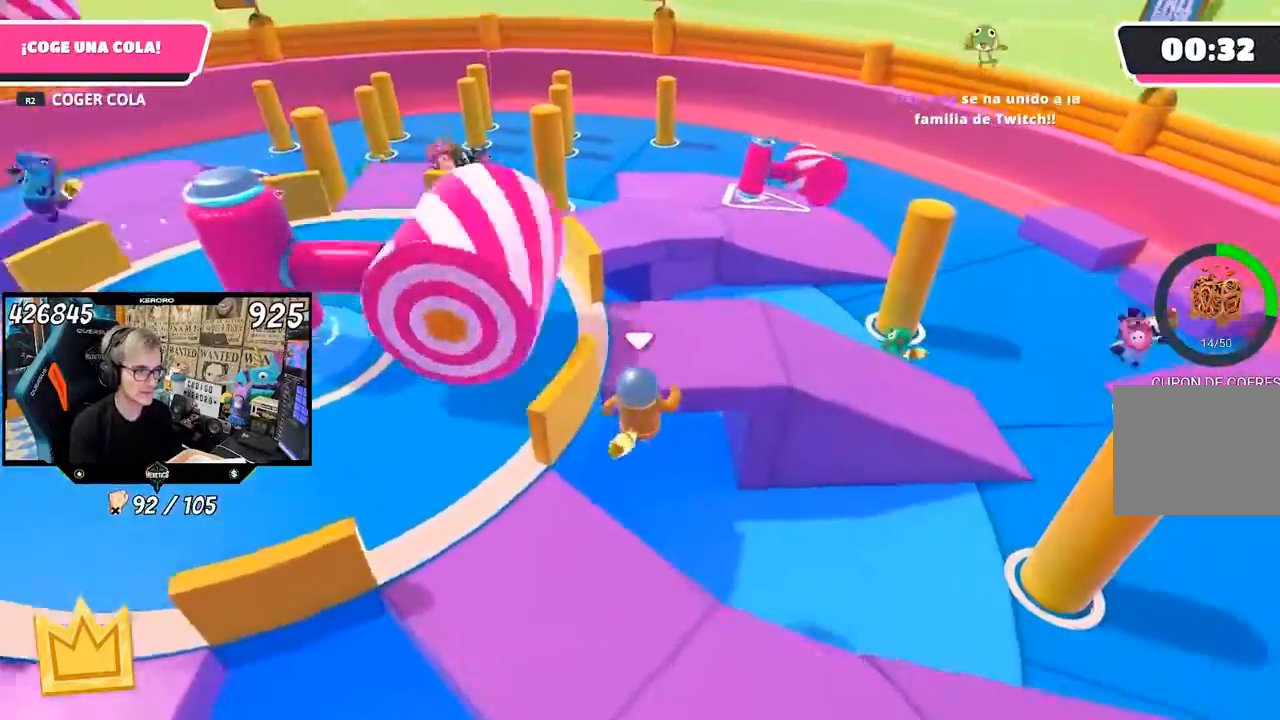
{"buttons": [], "left_stick": "up", "right_stick": "left", "events": [[33, "SQUARE", "down"], [133, "SQUARE", "up"], [167, "L1", "down"], [467, "L1", "up"], [467, "right_stick", "left"]]}
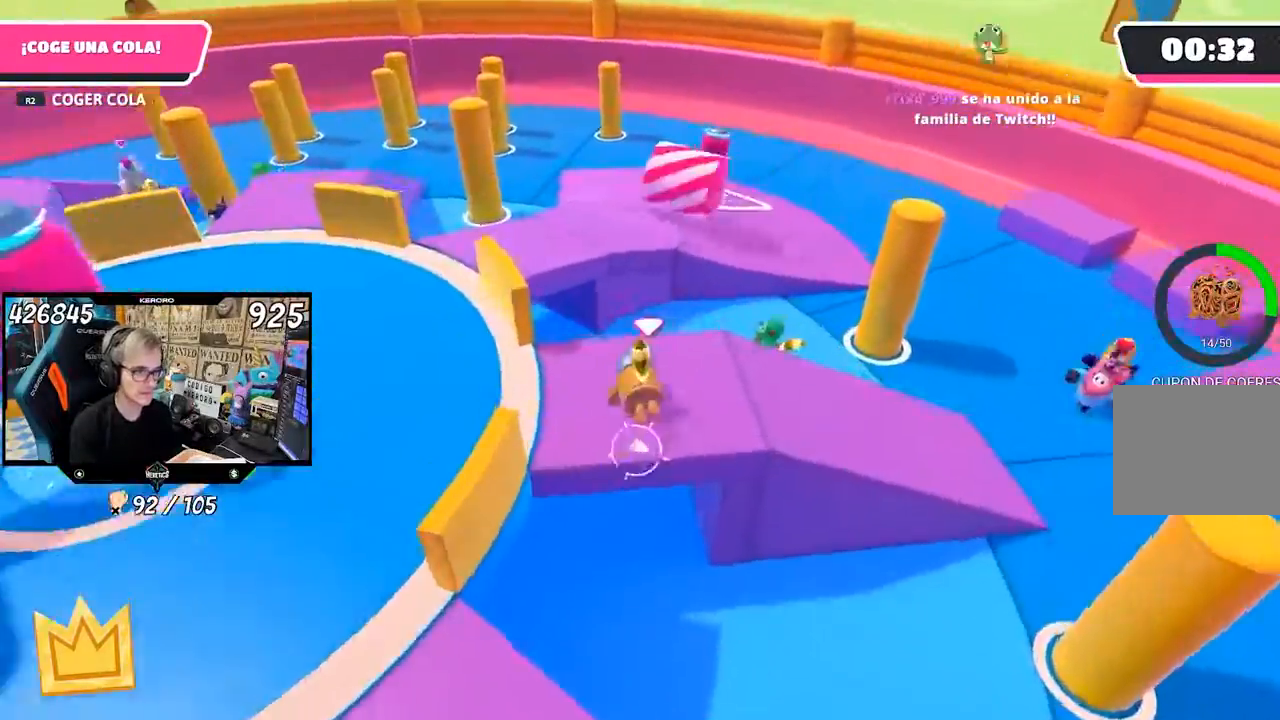
{"buttons": [], "left_stick": "up", "right_stick": "center", "events": [[67, "left_stick", "up-right"], [133, "right_stick", "center"], [267, "right_stick", "left"], [367, "right_stick", "center"], [400, "left_stick", "up"]]}
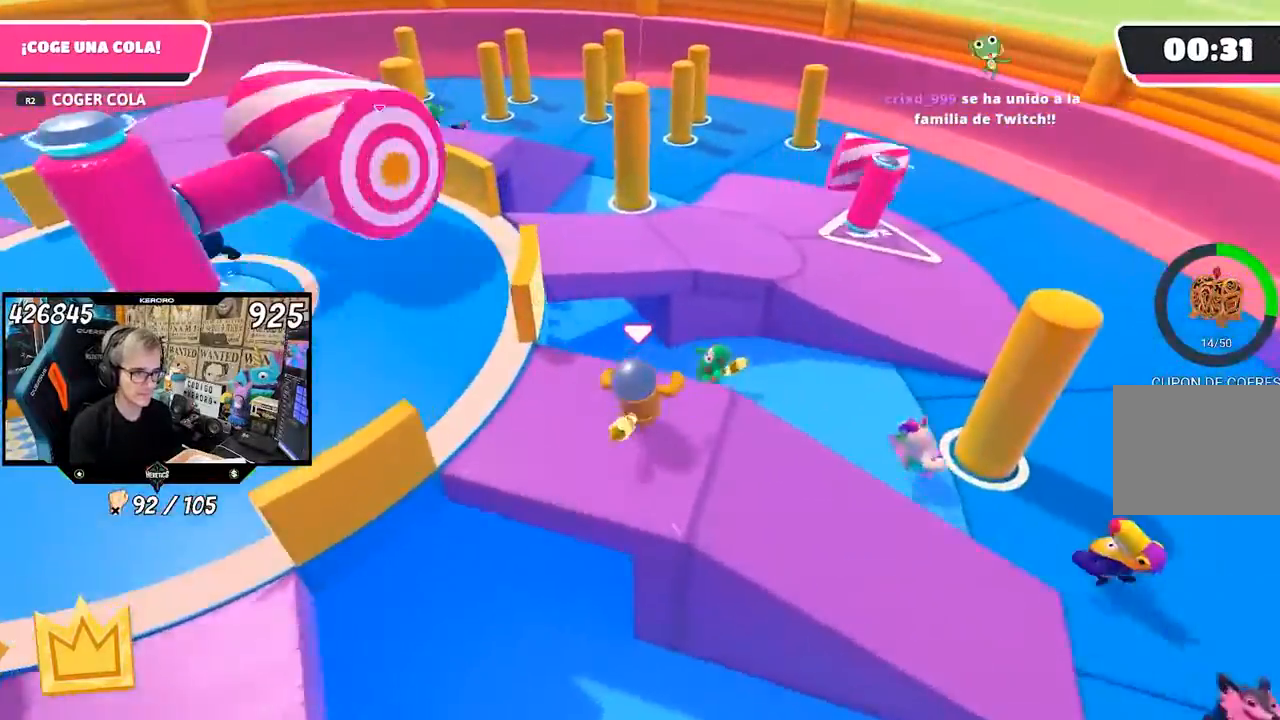
{"buttons": [], "left_stick": "up", "right_stick": "center", "events": [[167, "CROSS", "down"], [300, "CROSS", "up"], [400, "SQUARE", "down"], [467, "SQUARE", "up"]]}
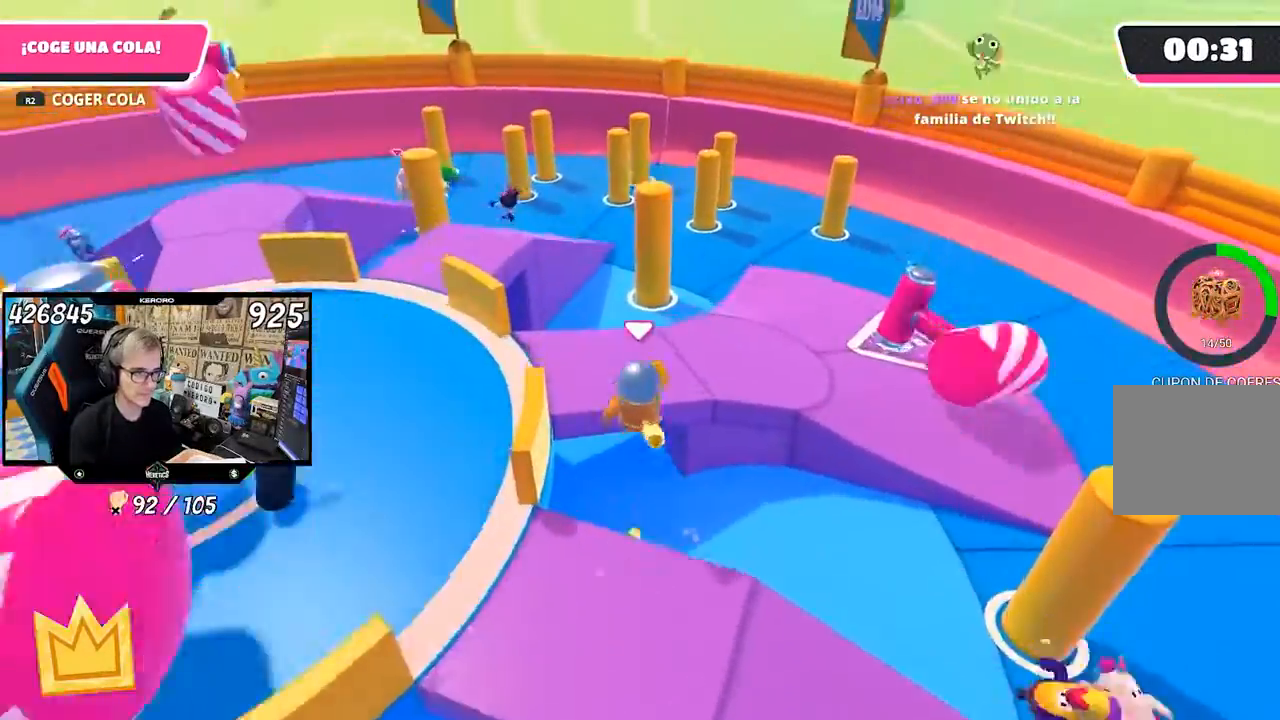
{"buttons": [], "left_stick": "center", "right_stick": "left", "events": [[33, "SQUARE", "down"], [100, "SQUARE", "up"], [233, "right_stick", "left"], [267, "left_stick", "center"]]}
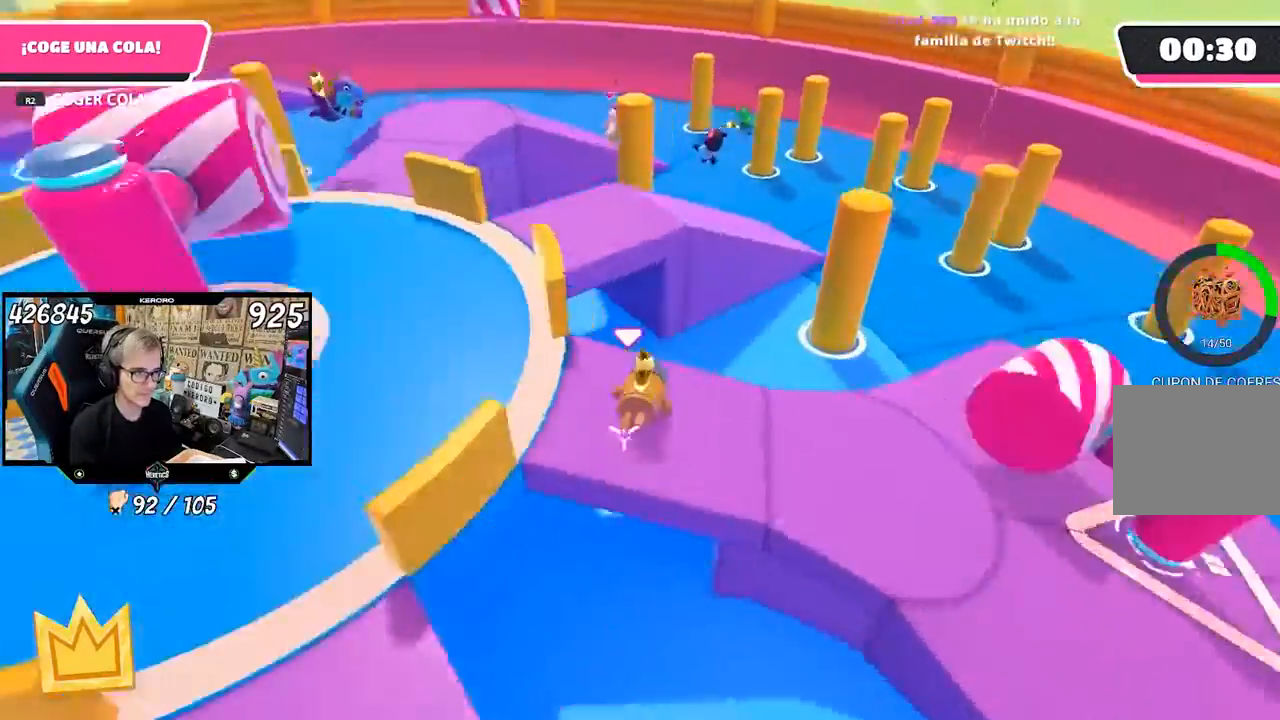
{"buttons": [], "left_stick": "up", "right_stick": "center", "events": [[133, "left_stick", "up-right"], [200, "right_stick", "center"], [367, "left_stick", "up"]]}
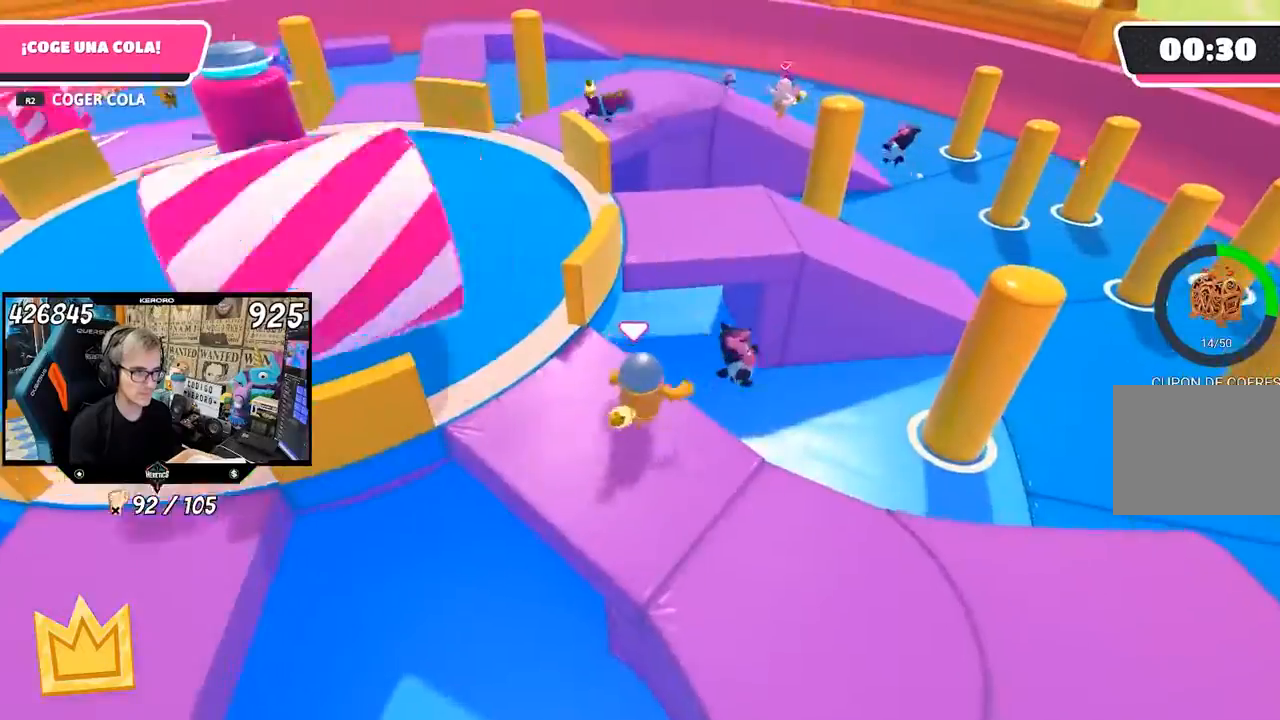
{"buttons": [], "left_stick": "up", "right_stick": "center", "events": [[167, "CROSS", "down"], [300, "CROSS", "up"], [400, "SQUARE", "down"], [467, "SQUARE", "up"]]}
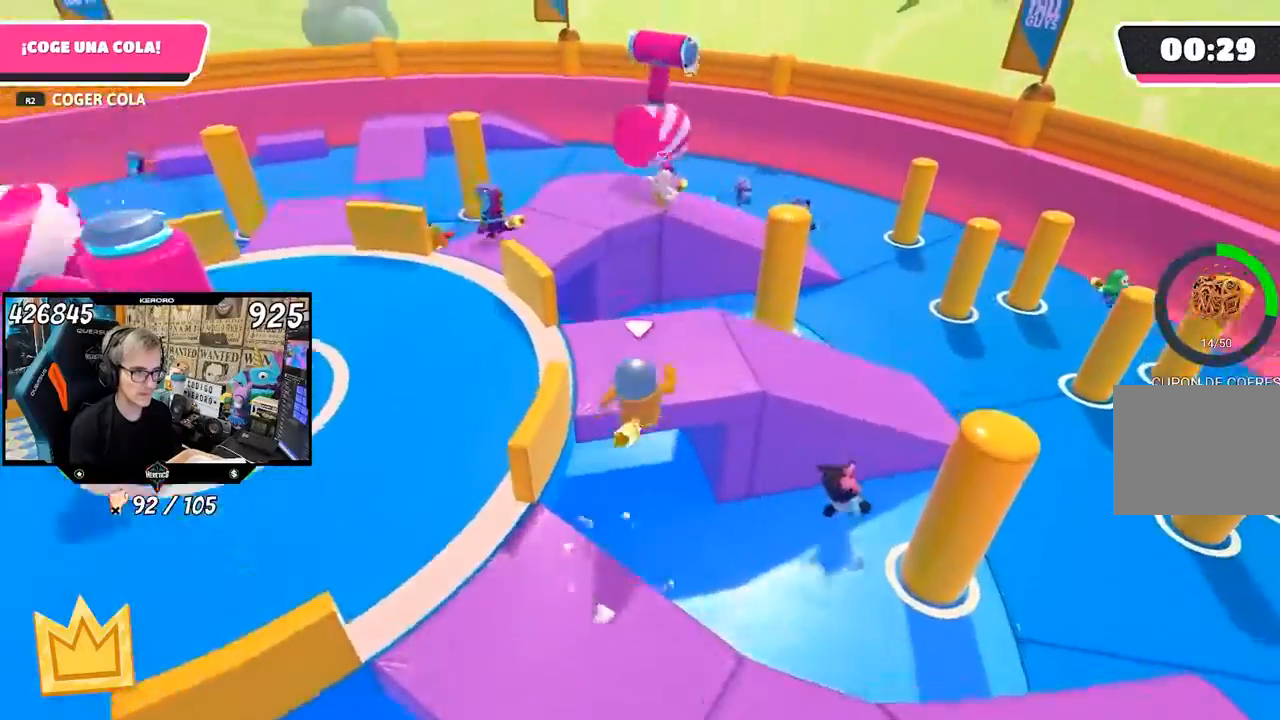
{"buttons": [], "left_stick": "down-left", "right_stick": "left", "events": [[33, "SQUARE", "down"], [100, "SQUARE", "up"], [200, "right_stick", "left"], [267, "left_stick", "center"], [367, "left_stick", "down-left"]]}
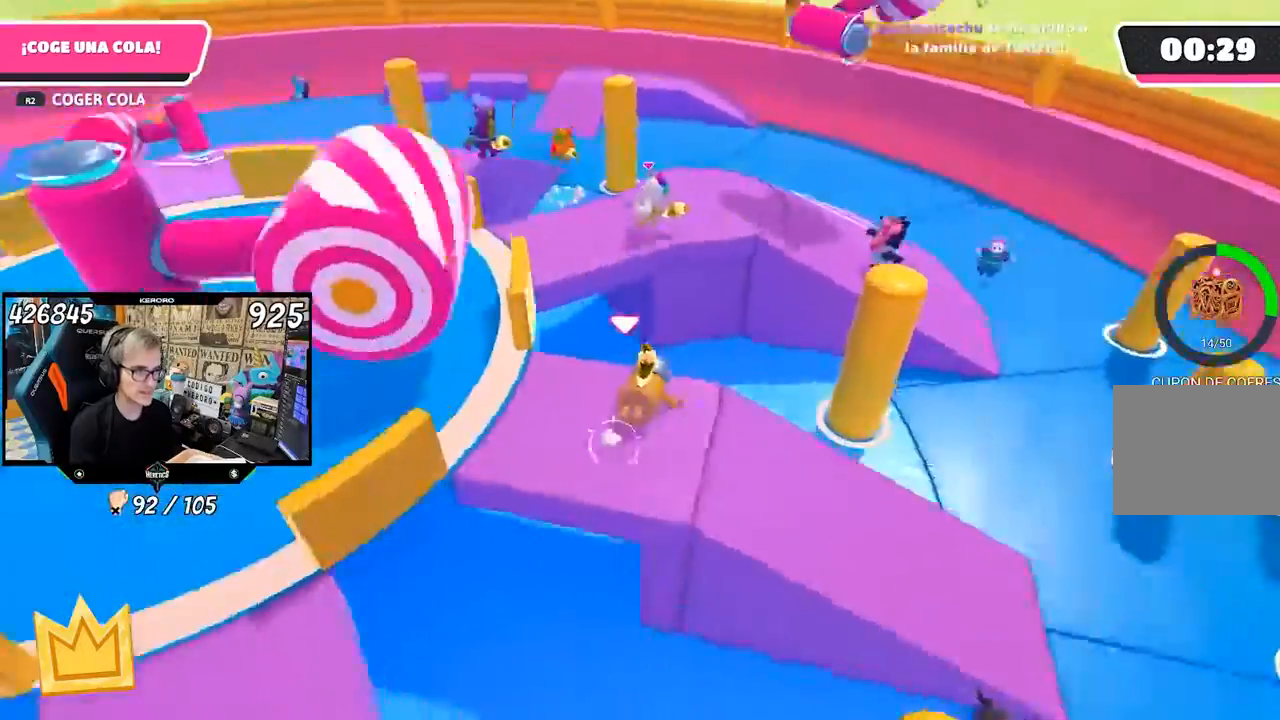
{"buttons": [], "left_stick": "left", "right_stick": "left", "events": [[67, "left_stick", "center"], [167, "left_stick", "left"]]}
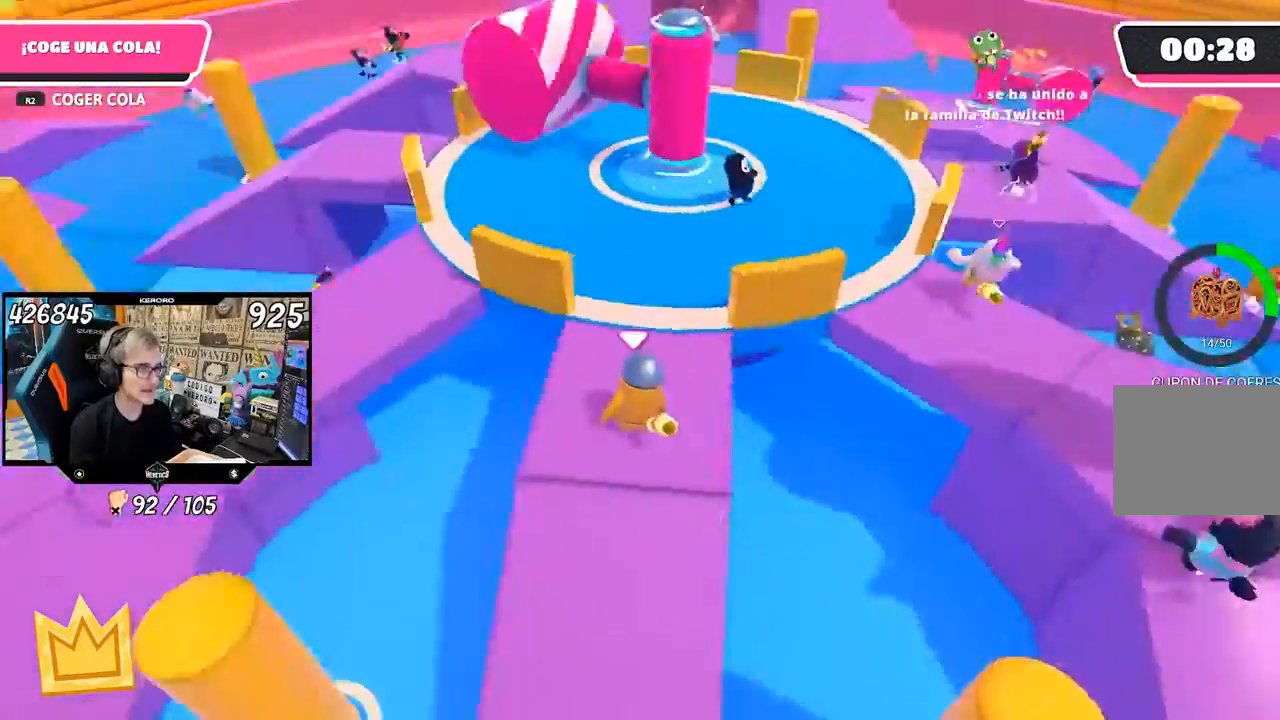
{"buttons": [], "left_stick": "up", "right_stick": "center", "events": [[100, "left_stick", "up-left"], [100, "right_stick", "center"], [367, "CROSS", "down"], [433, "left_stick", "up"], [500, "CROSS", "up"]]}
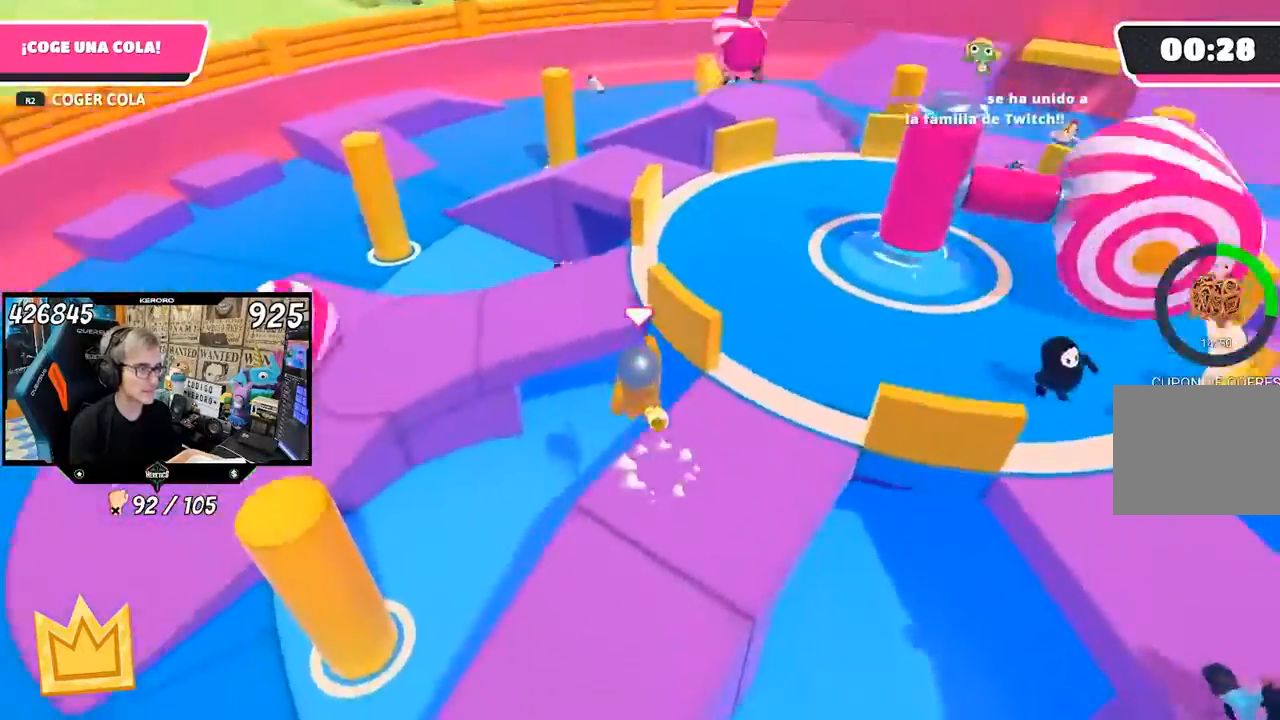
{"buttons": [], "left_stick": "up", "right_stick": "left", "events": [[33, "SQUARE", "down"], [233, "SQUARE", "up"], [333, "right_stick", "left"]]}
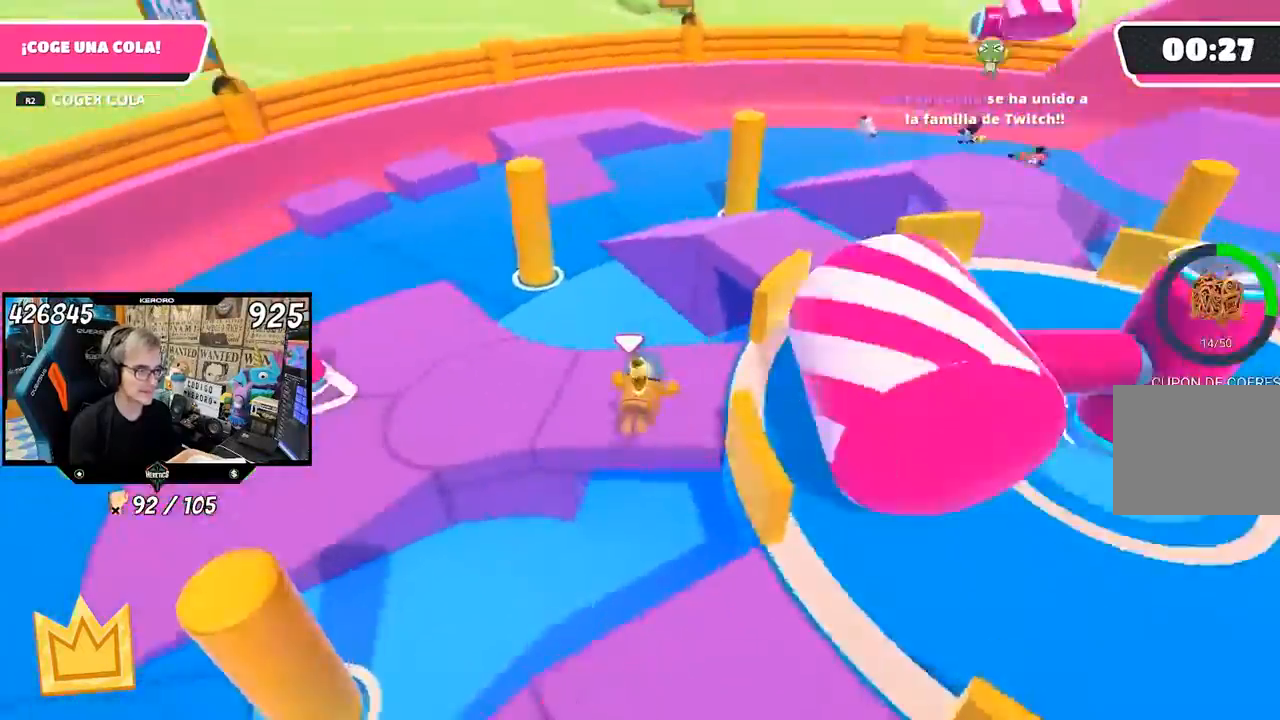
{"buttons": [], "left_stick": "center", "right_stick": "left", "events": [[400, "left_stick", "up-right"], [500, "left_stick", "center"]]}
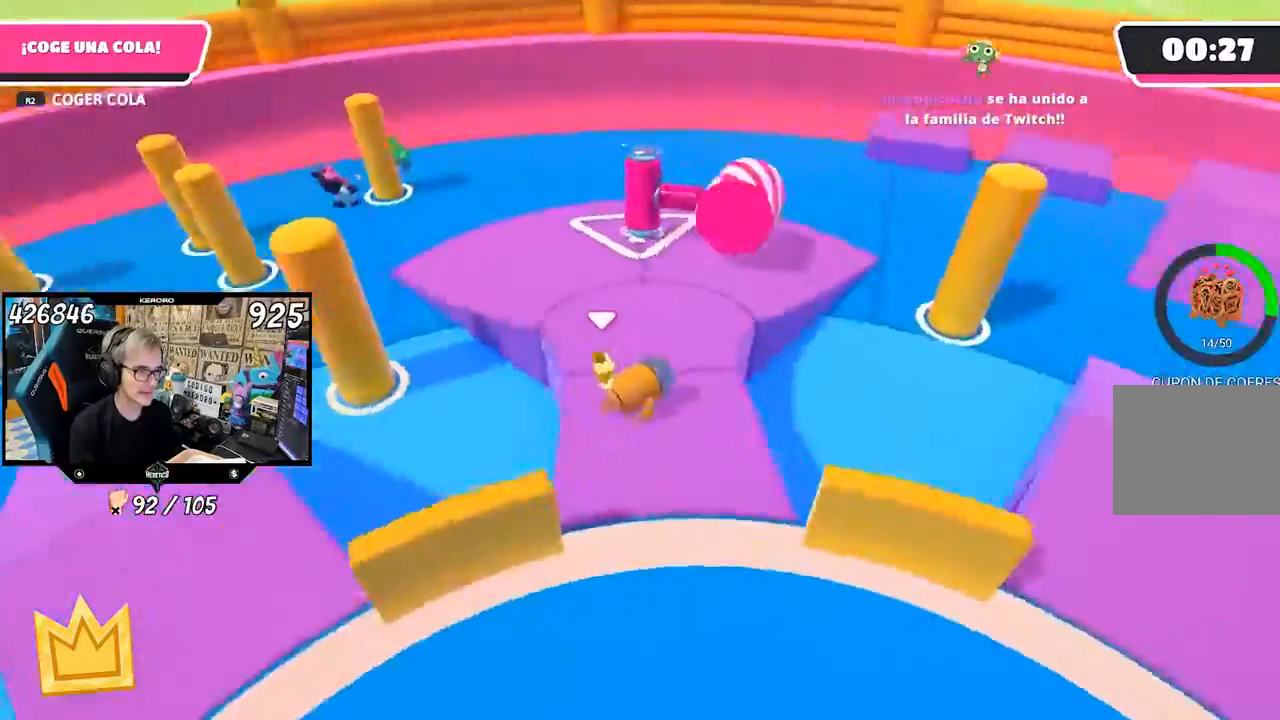
{"buttons": [], "left_stick": "right", "right_stick": "left", "events": [[267, "left_stick", "right"]]}
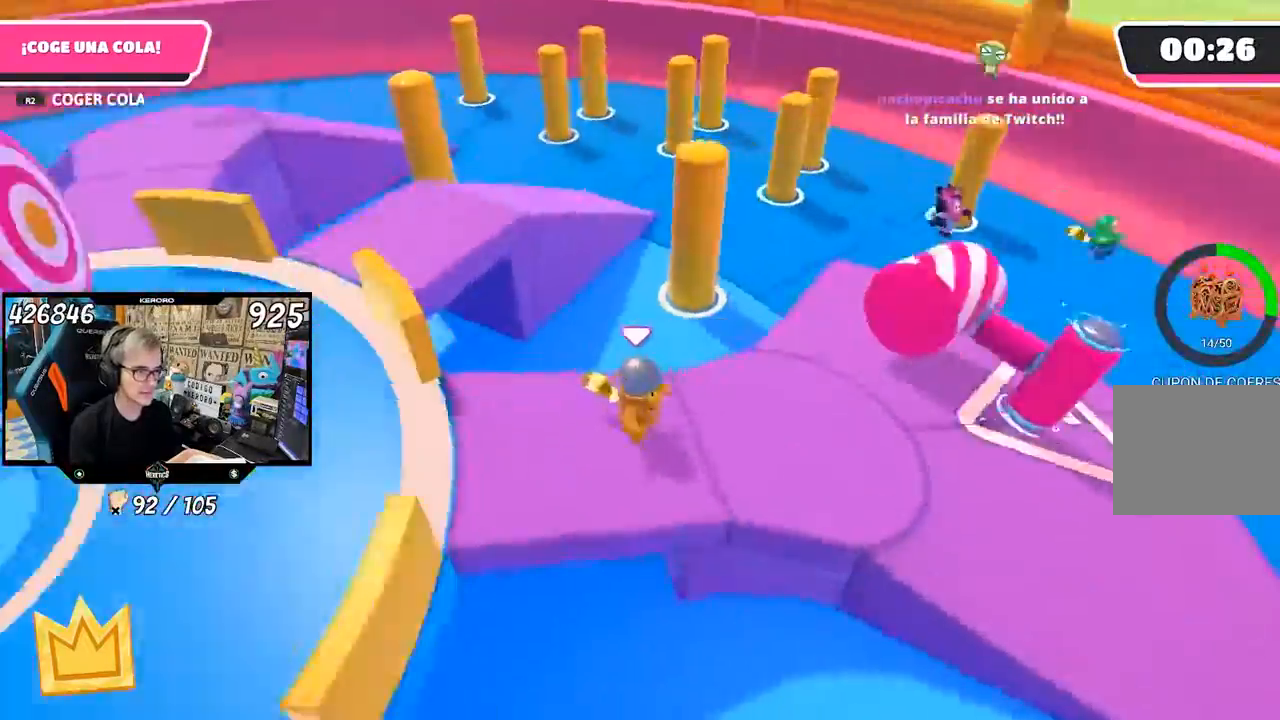
{"buttons": [], "left_stick": "left", "right_stick": "center", "events": [[67, "left_stick", "left"], [133, "L1", "down"], [200, "L1", "up"], [233, "left_stick", "up"], [333, "left_stick", "right"], [367, "right_stick", "center"], [500, "left_stick", "left"]]}
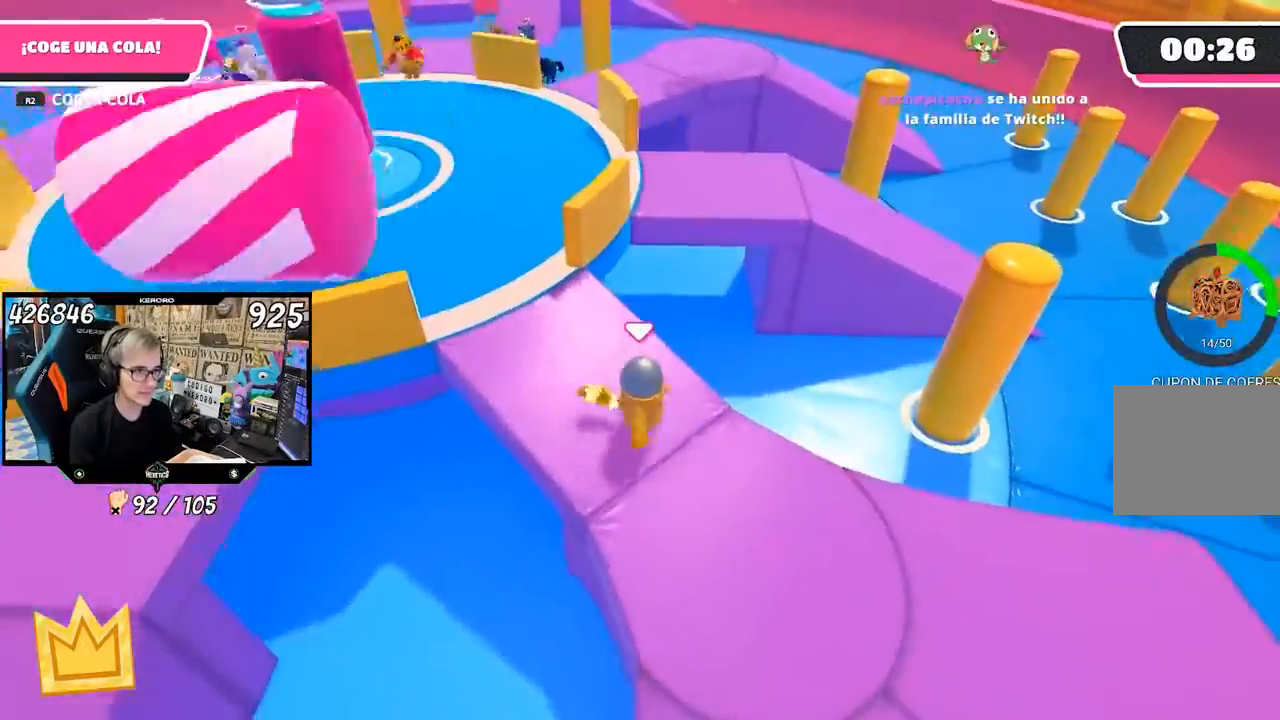
{"buttons": [], "left_stick": "center", "right_stick": "right", "events": [[133, "left_stick", "up"], [200, "right_stick", "right"], [233, "left_stick", "right"], [400, "left_stick", "left"], [500, "left_stick", "center"]]}
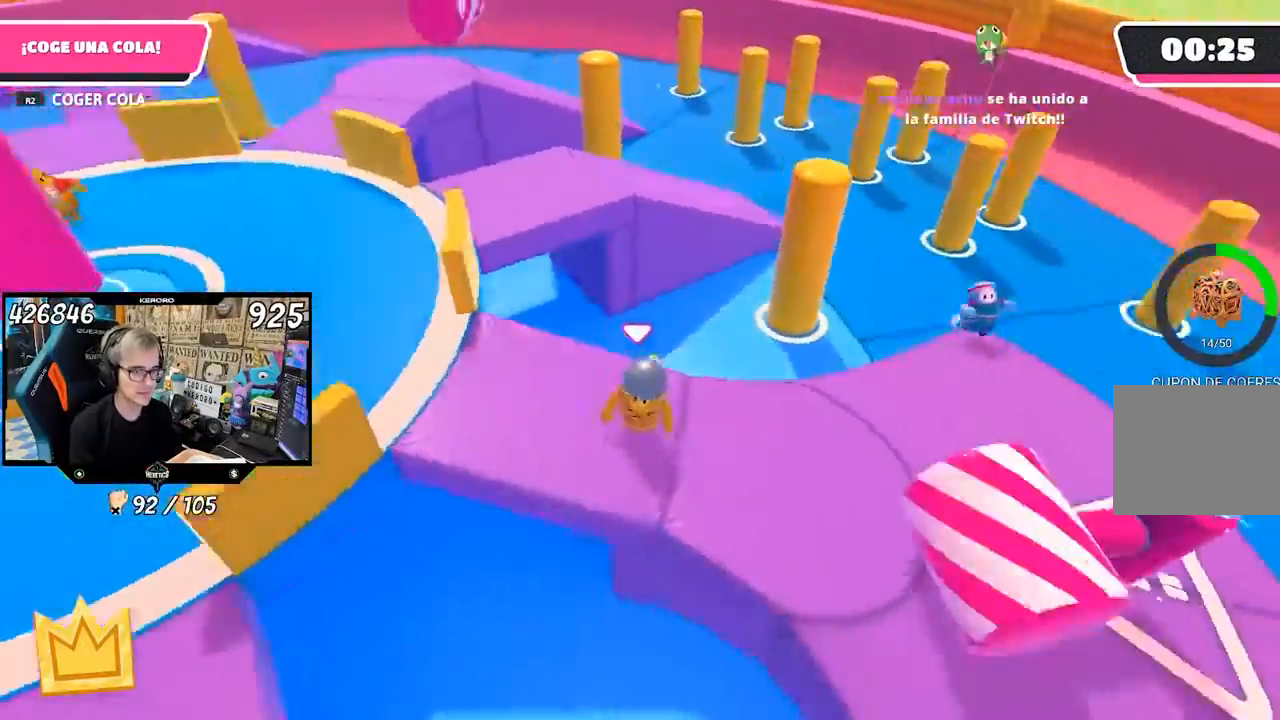
{"buttons": [], "left_stick": "down", "right_stick": "right", "events": [[100, "left_stick", "up"], [233, "left_stick", "center"], [300, "left_stick", "down-right"], [433, "left_stick", "down"]]}
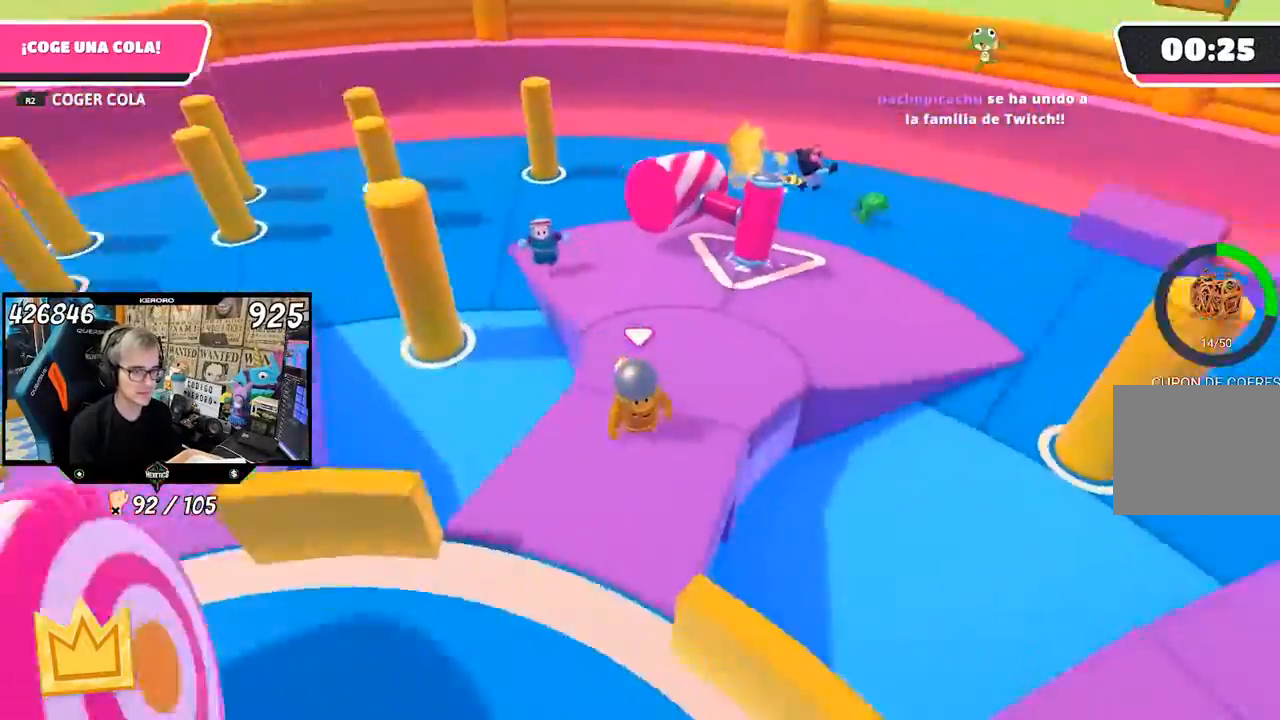
{"buttons": ["CROSS"], "left_stick": "up-right", "right_stick": "center", "events": [[200, "left_stick", "right"], [267, "right_stick", "center"], [433, "left_stick", "up-right"], [467, "CROSS", "down"]]}
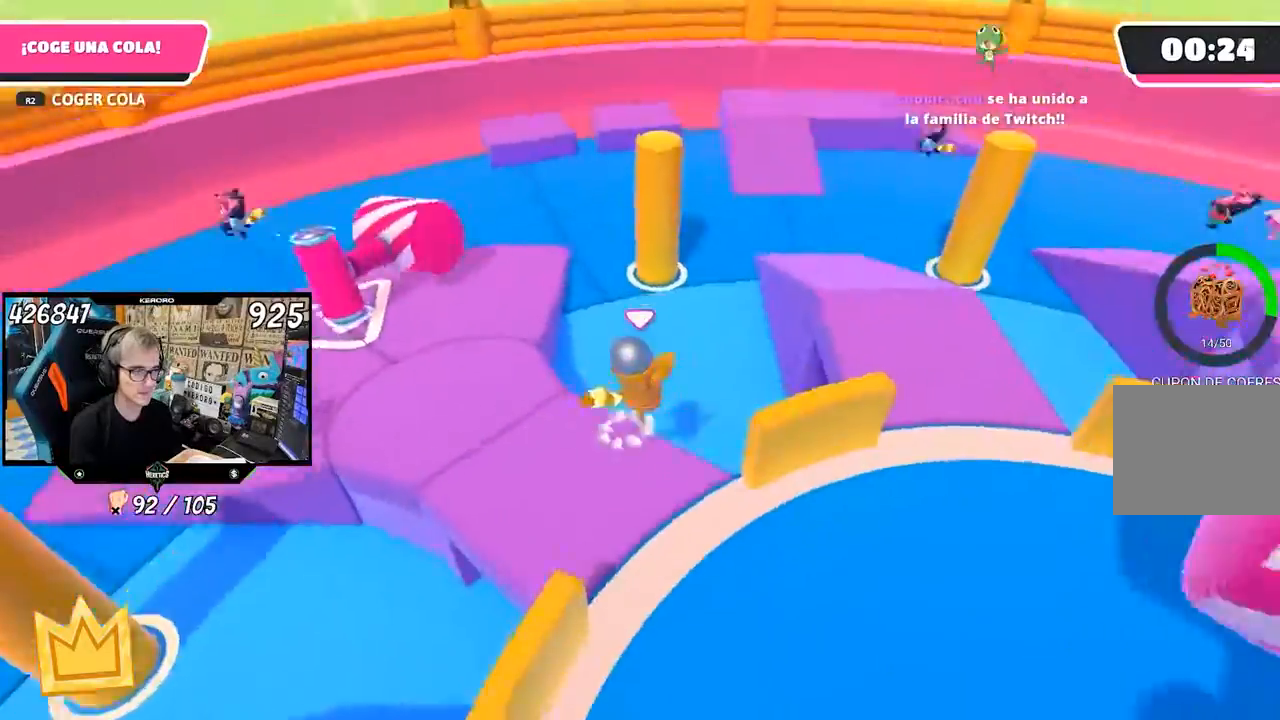
{"buttons": [], "left_stick": "right", "right_stick": "right", "events": [[67, "CROSS", "up"], [167, "SQUARE", "down"], [200, "SQUARE", "up"], [267, "left_stick", "right"], [467, "right_stick", "right"]]}
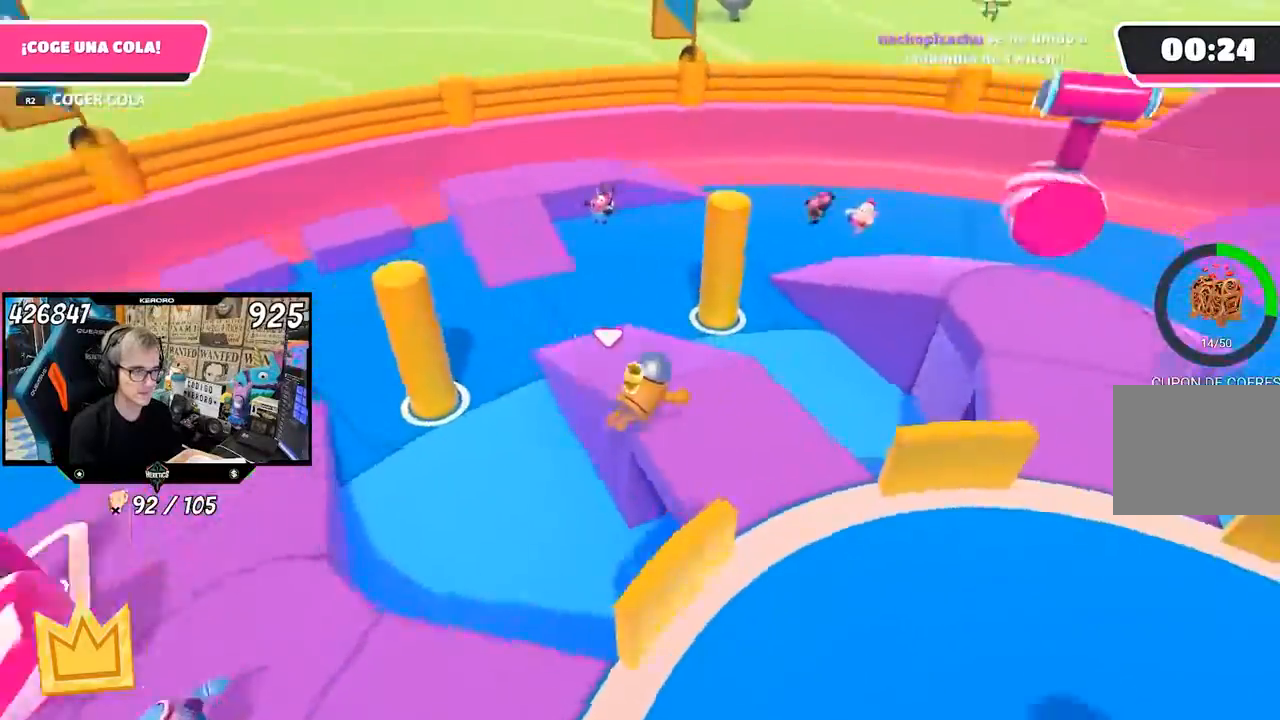
{"buttons": [], "left_stick": "up", "right_stick": "right", "events": [[200, "left_stick", "up-right"], [467, "left_stick", "up"]]}
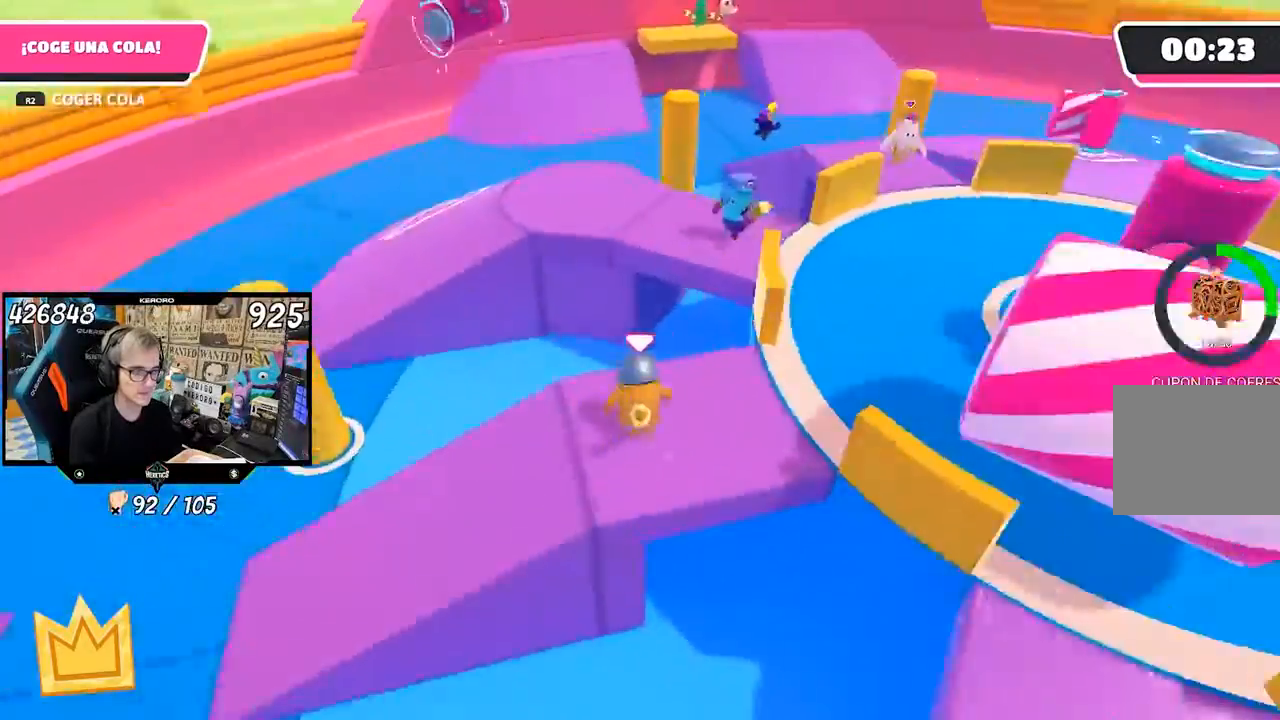
{"buttons": ["CROSS"], "left_stick": "up", "right_stick": "center", "events": [[33, "right_stick", "center"], [433, "CROSS", "down"]]}
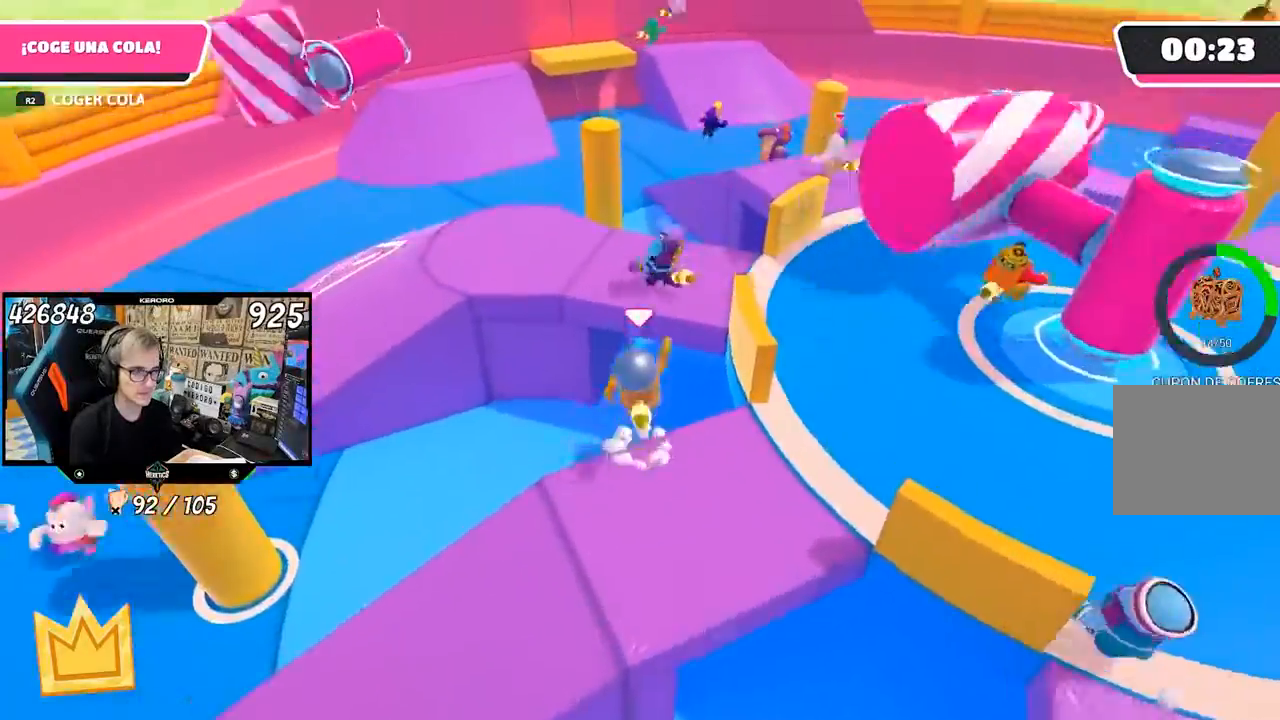
{"buttons": [], "left_stick": "center", "right_stick": "down-right", "events": [[33, "left_stick", "up-right"], [67, "CROSS", "up"], [133, "SQUARE", "down"], [200, "SQUARE", "up"], [267, "SQUARE", "down"], [300, "SQUARE", "up"], [467, "right_stick", "down-right"], [500, "left_stick", "center"]]}
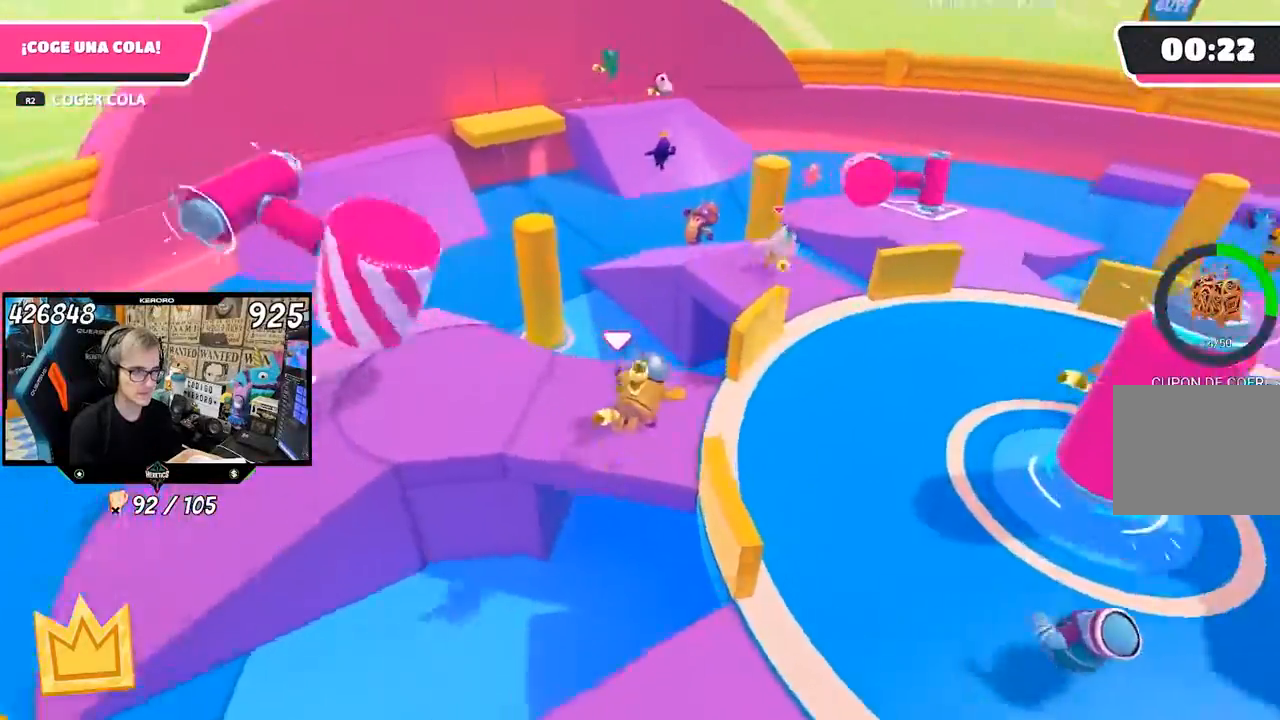
{"buttons": [], "left_stick": "down-left", "right_stick": "down-right", "events": [[67, "R1", "down"], [133, "left_stick", "down-left"], [167, "R1", "up"]]}
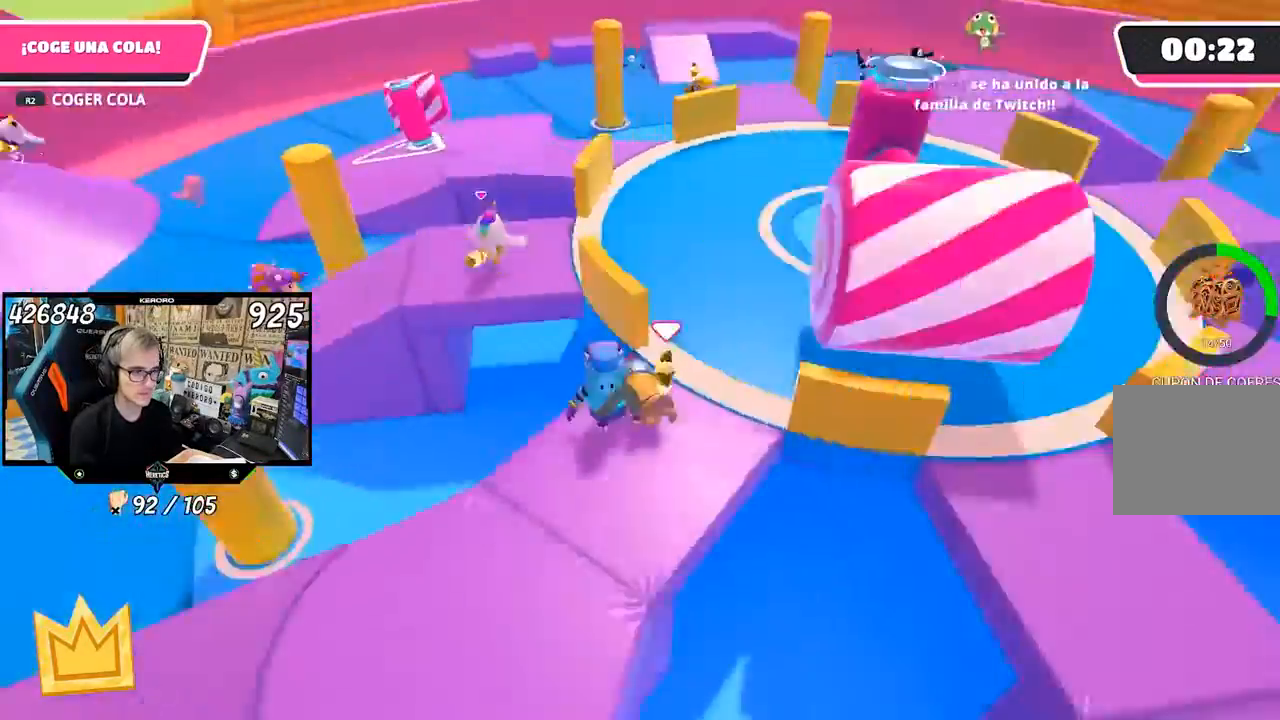
{"buttons": [], "left_stick": "center", "right_stick": "center", "events": [[133, "left_stick", "down-right"], [333, "right_stick", "center"], [467, "left_stick", "center"]]}
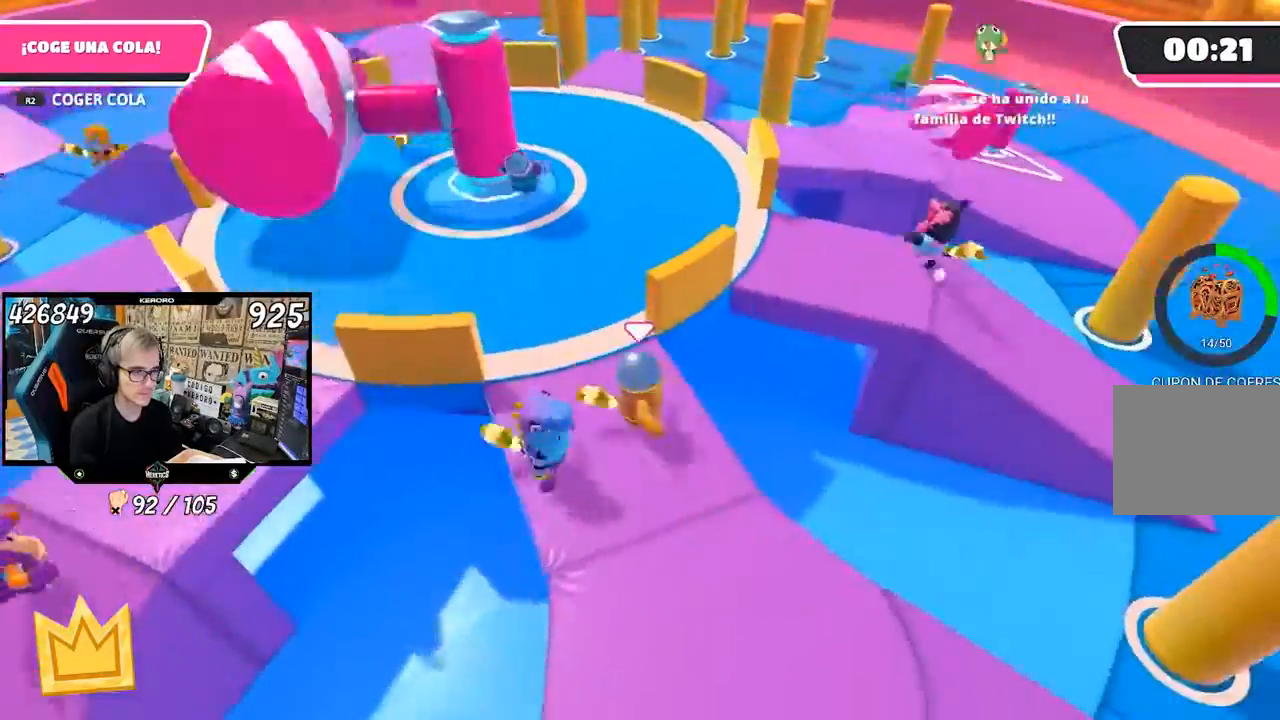
{"buttons": ["CROSS"], "left_stick": "up-right", "right_stick": "center", "events": [[67, "left_stick", "right"], [233, "left_stick", "up-right"], [367, "CROSS", "down"]]}
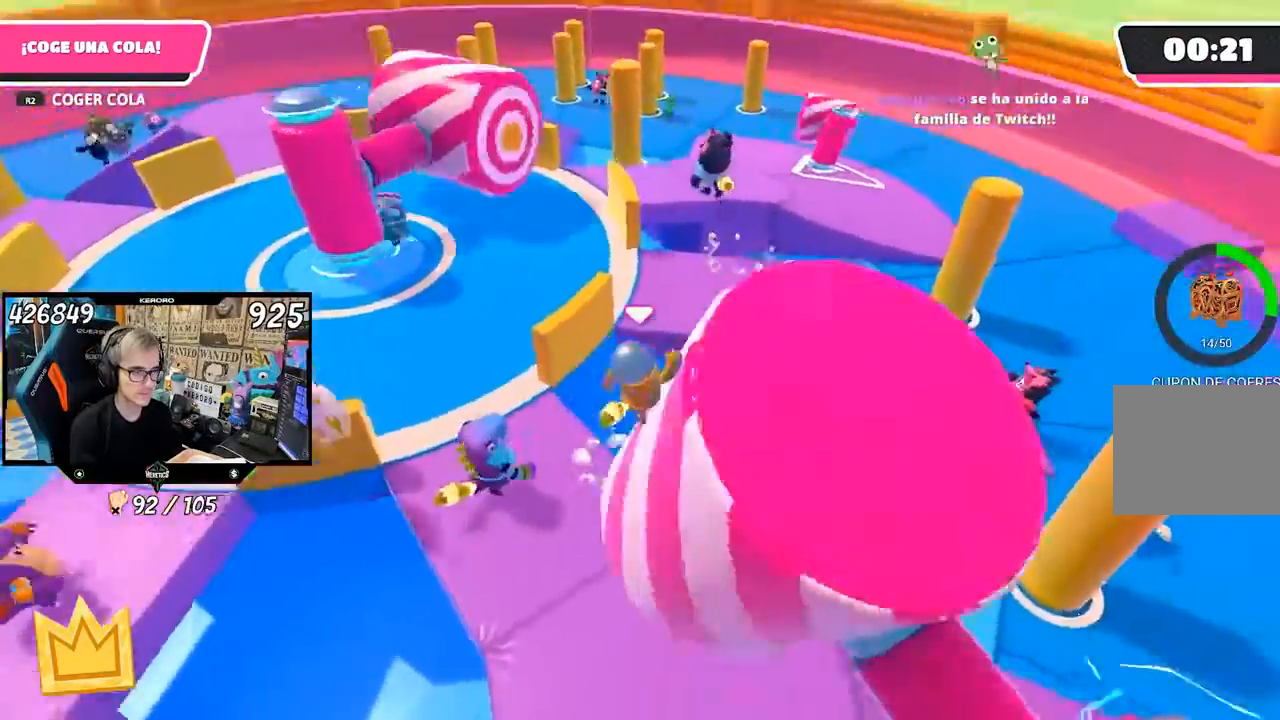
{"buttons": [], "left_stick": "right", "right_stick": "right", "events": [[67, "CROSS", "up"], [67, "left_stick", "down-right"], [133, "left_stick", "down"], [267, "left_stick", "right"], [333, "right_stick", "right"]]}
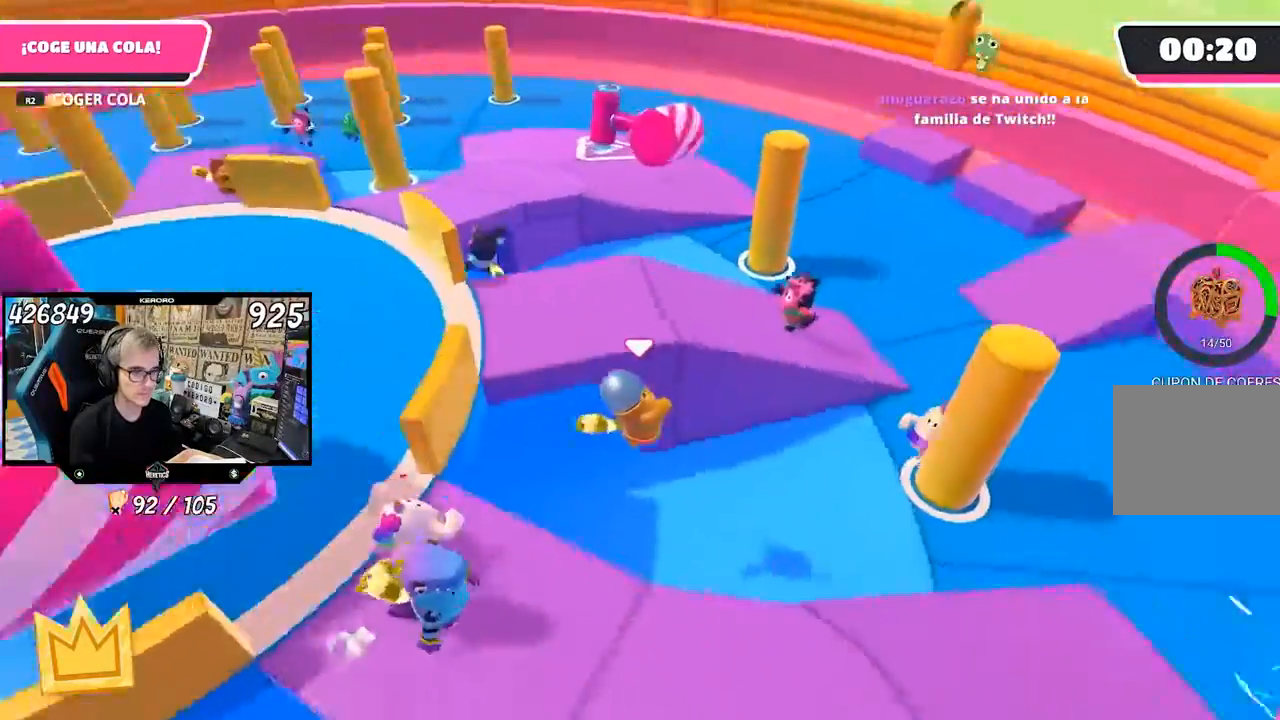
{"buttons": [], "left_stick": "up-right", "right_stick": "right", "events": [[333, "left_stick", "up-right"]]}
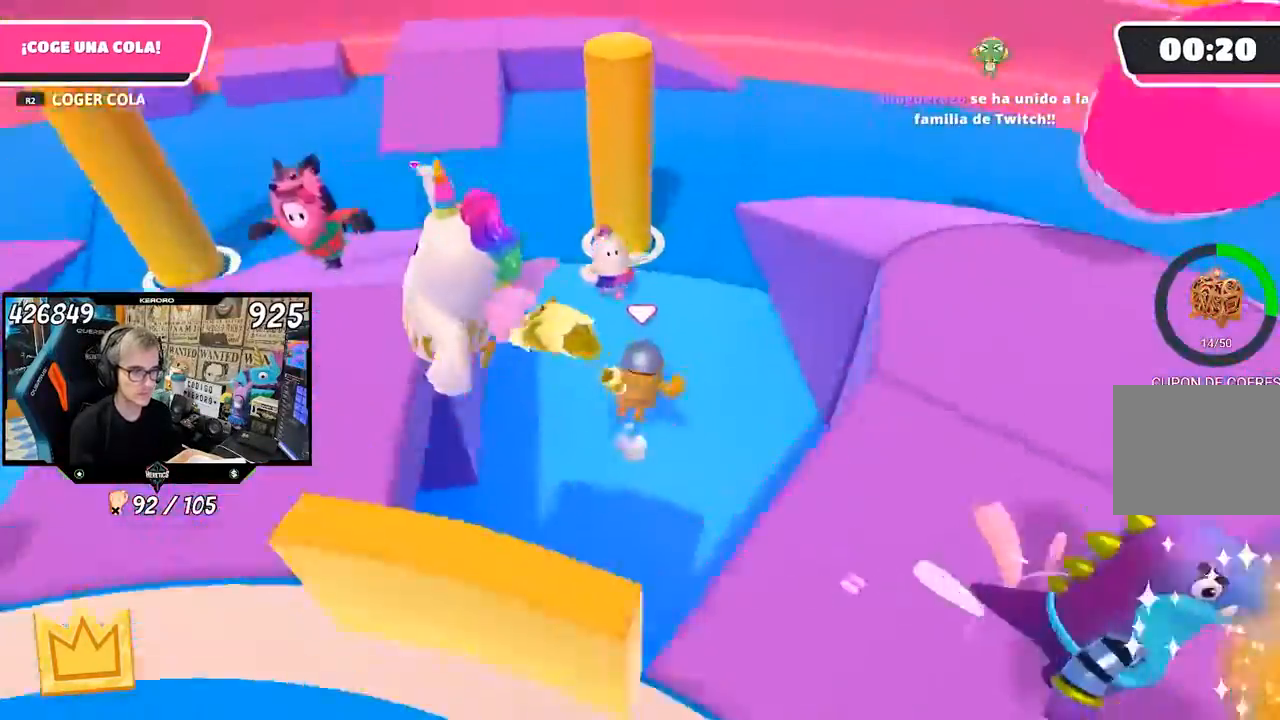
{"buttons": [], "left_stick": "up", "right_stick": "center", "events": [[100, "right_stick", "center"], [267, "left_stick", "up"], [367, "CROSS", "down"], [500, "CROSS", "up"]]}
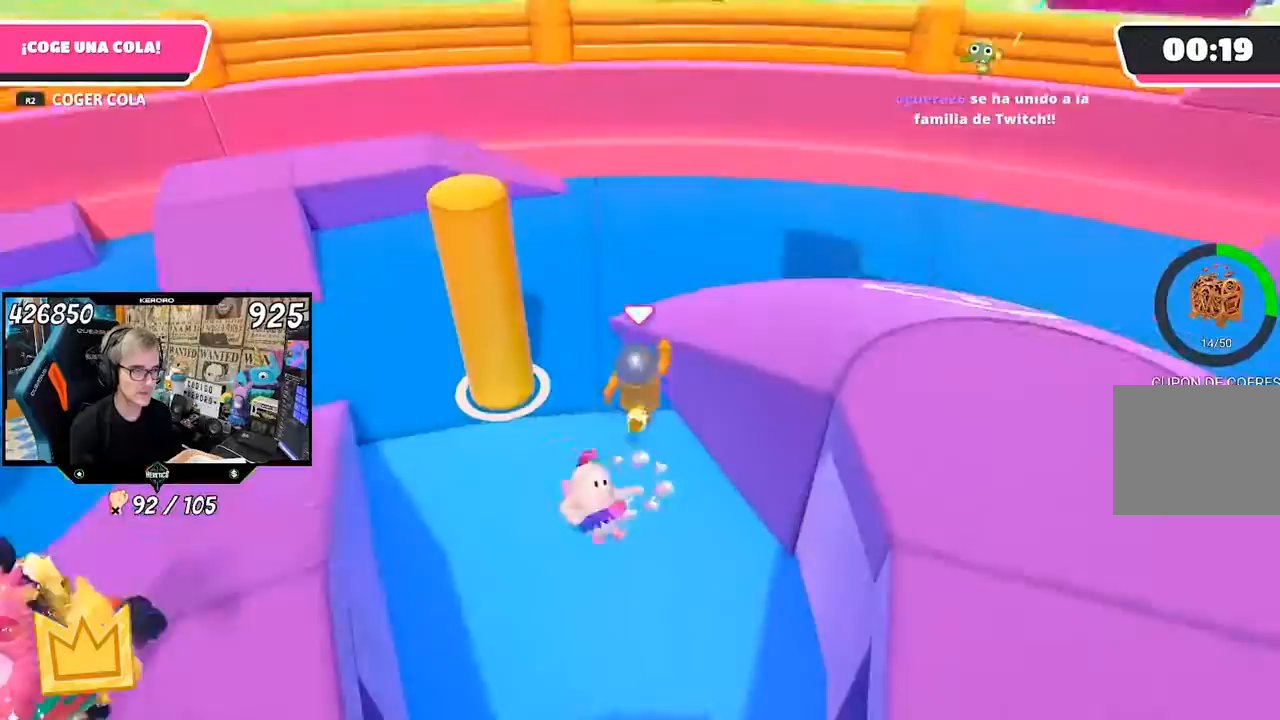
{"buttons": [], "left_stick": "right", "right_stick": "right", "events": [[100, "left_stick", "up-right"], [167, "right_stick", "right"], [200, "left_stick", "right"]]}
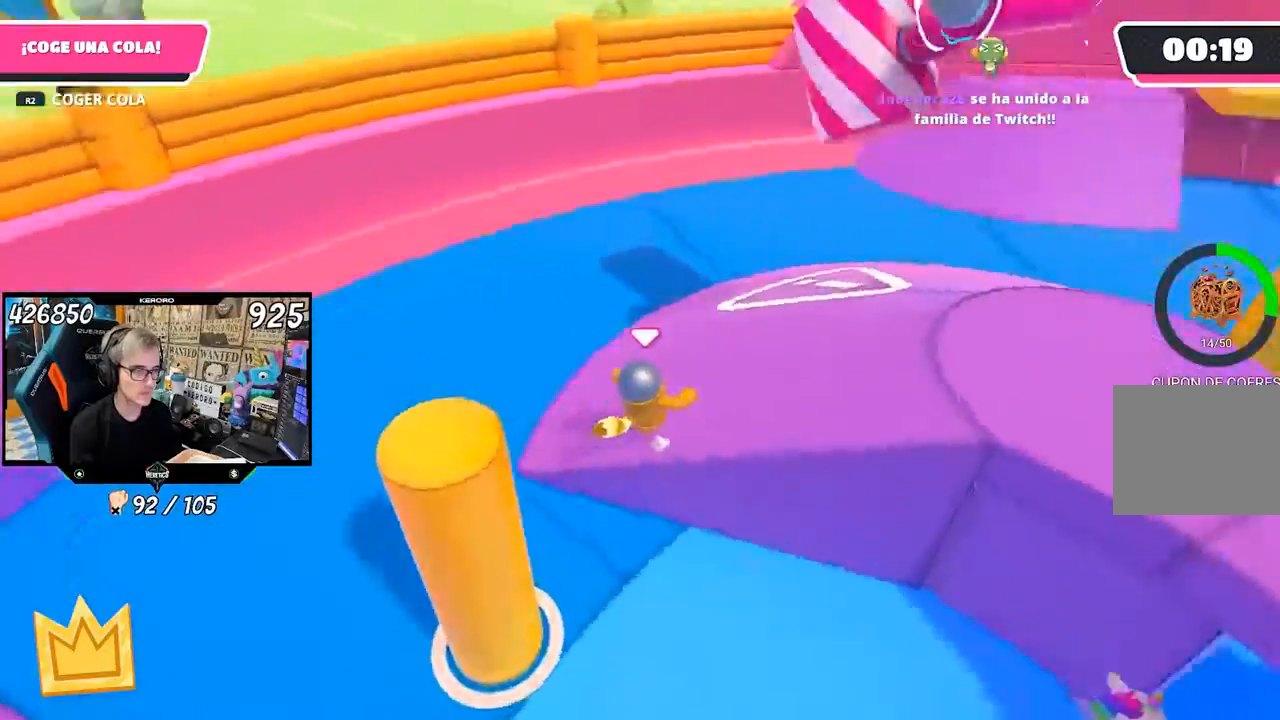
{"buttons": [], "left_stick": "up-right", "right_stick": "right", "events": [[267, "left_stick", "up-right"]]}
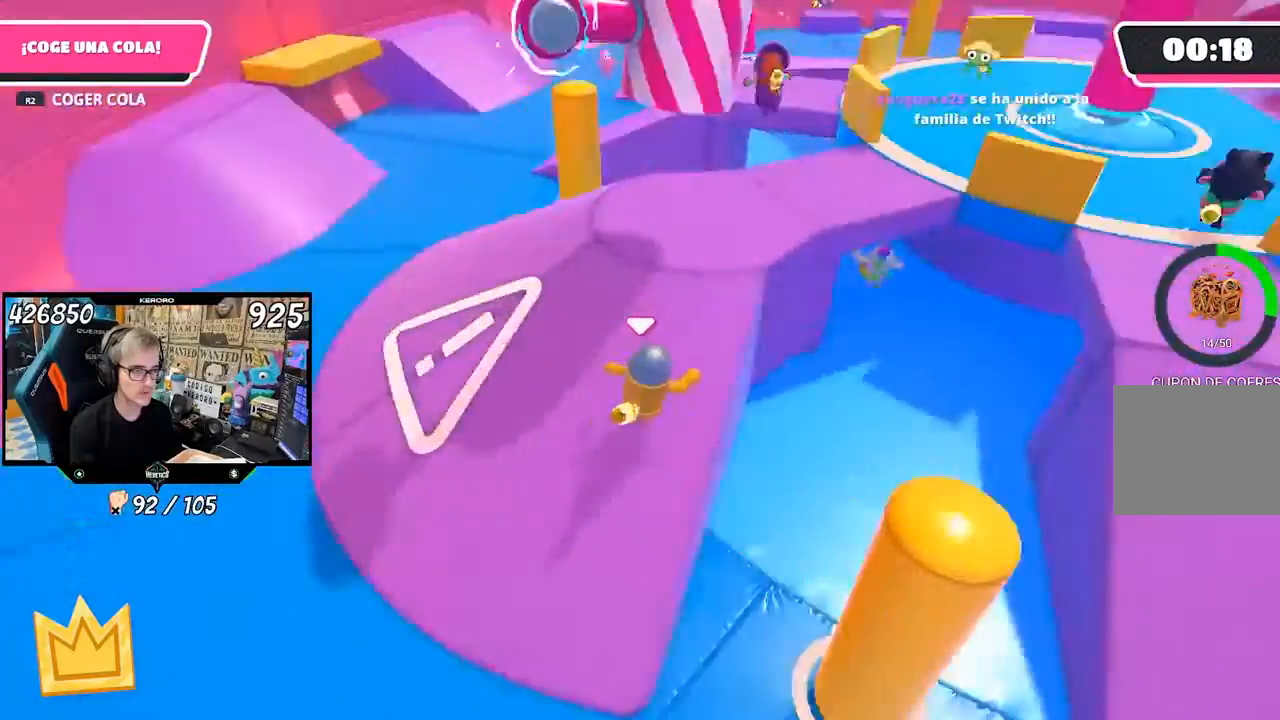
{"buttons": [], "left_stick": "up", "right_stick": "center", "events": [[167, "left_stick", "up"], [333, "right_stick", "center"]]}